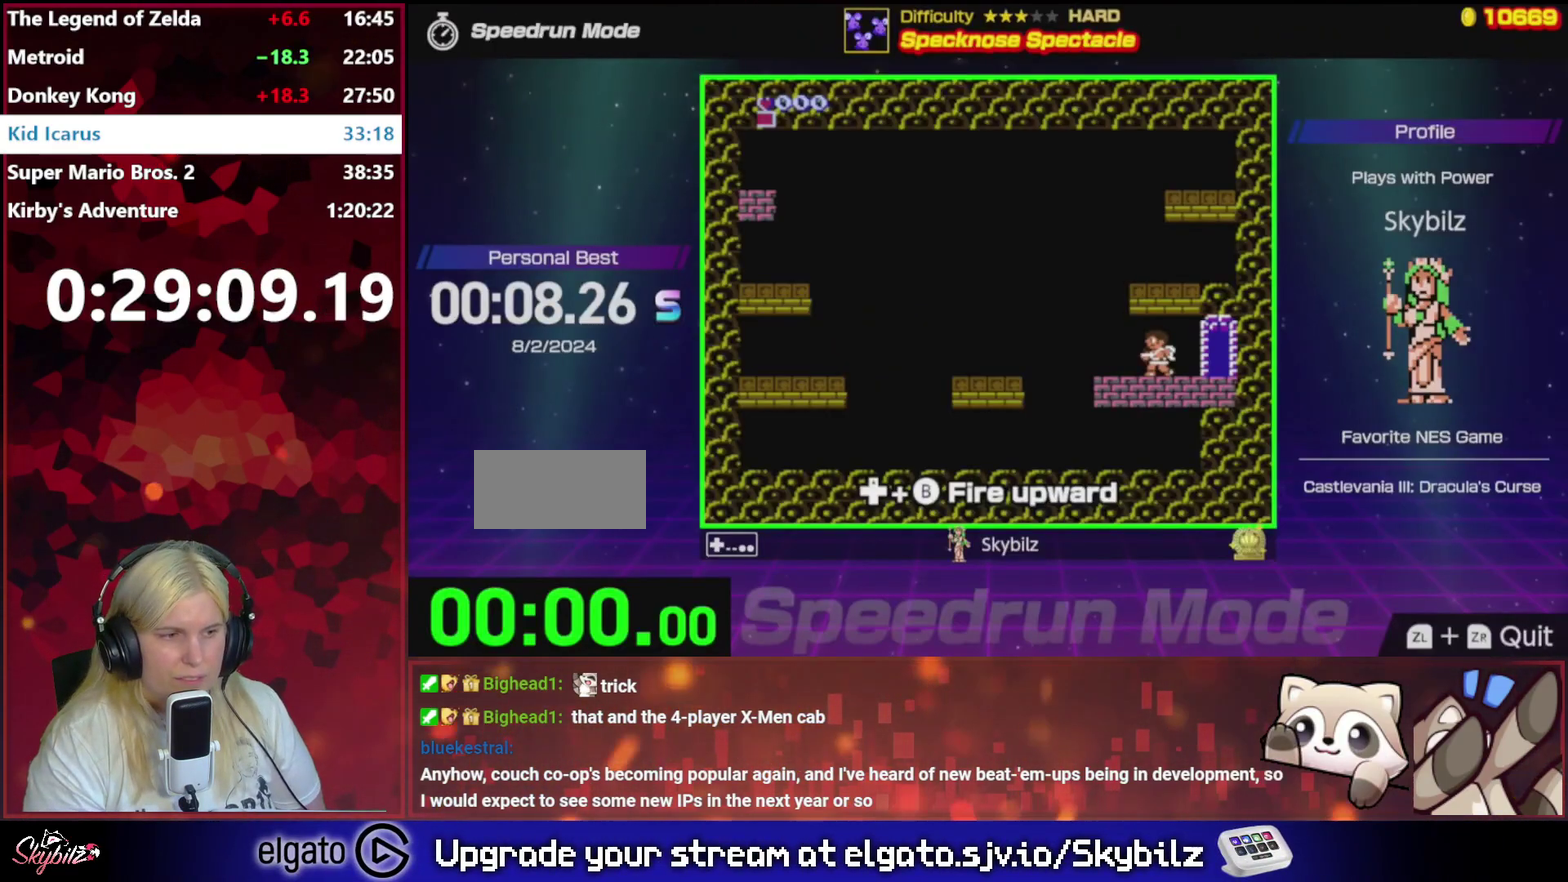
Gameplay with a controller (Nintendo layout); each line is a JSON object with the inputs held at the frame after it. "events" lists button and stick changes between this image and that frame as [ms after this image, input, new state], when the widget could be followed in between. Not read: L3 R3.
{"buttons": ["A"], "events": [[33, "A", "down"]]}
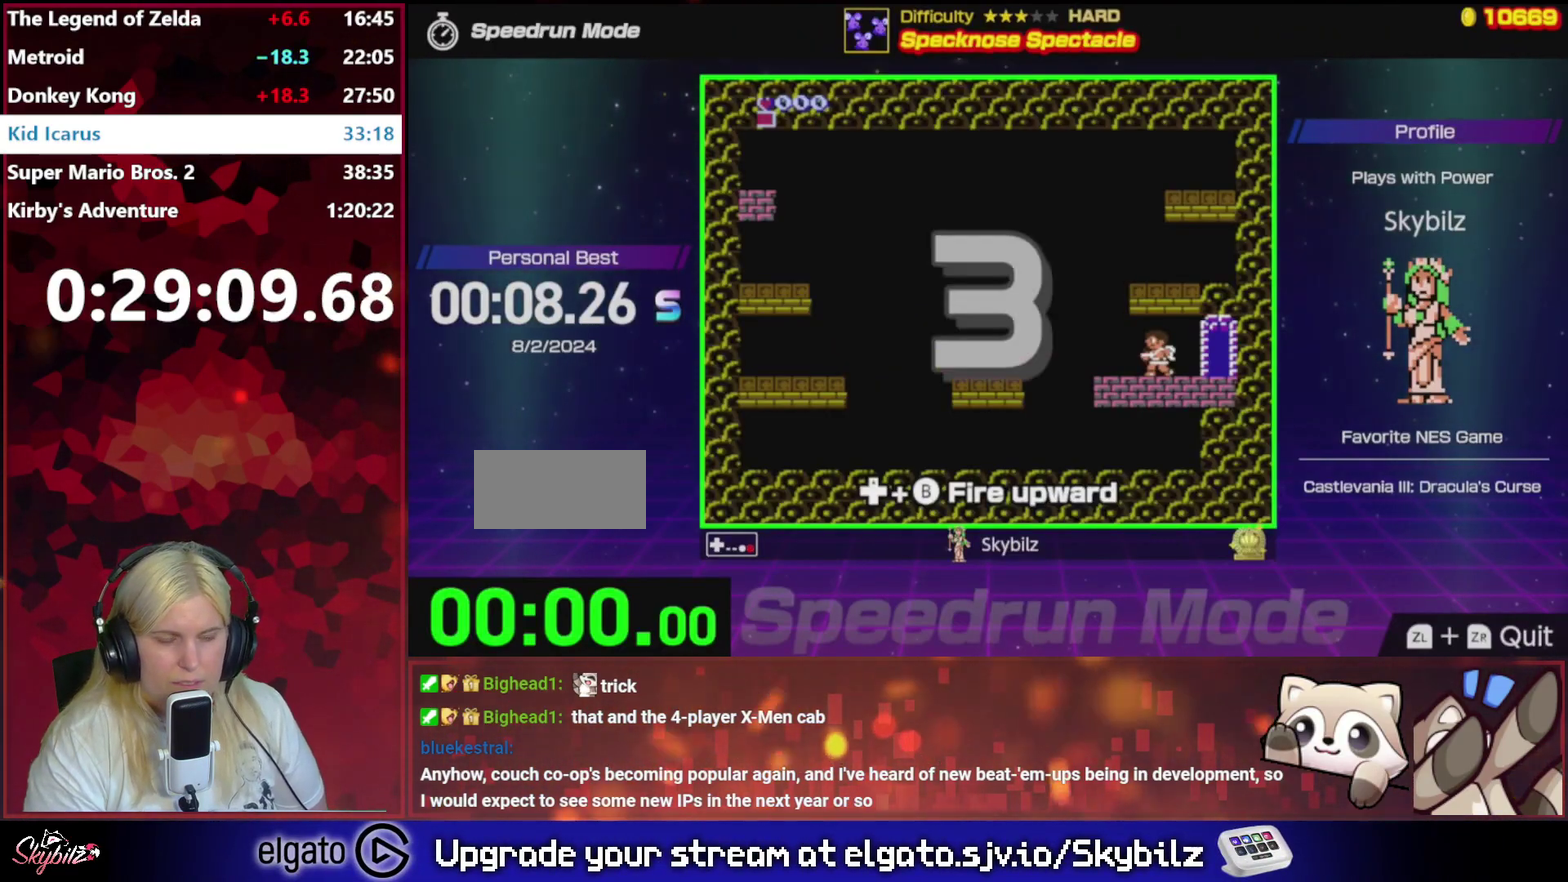
{"buttons": [], "events": [[67, "A", "up"]]}
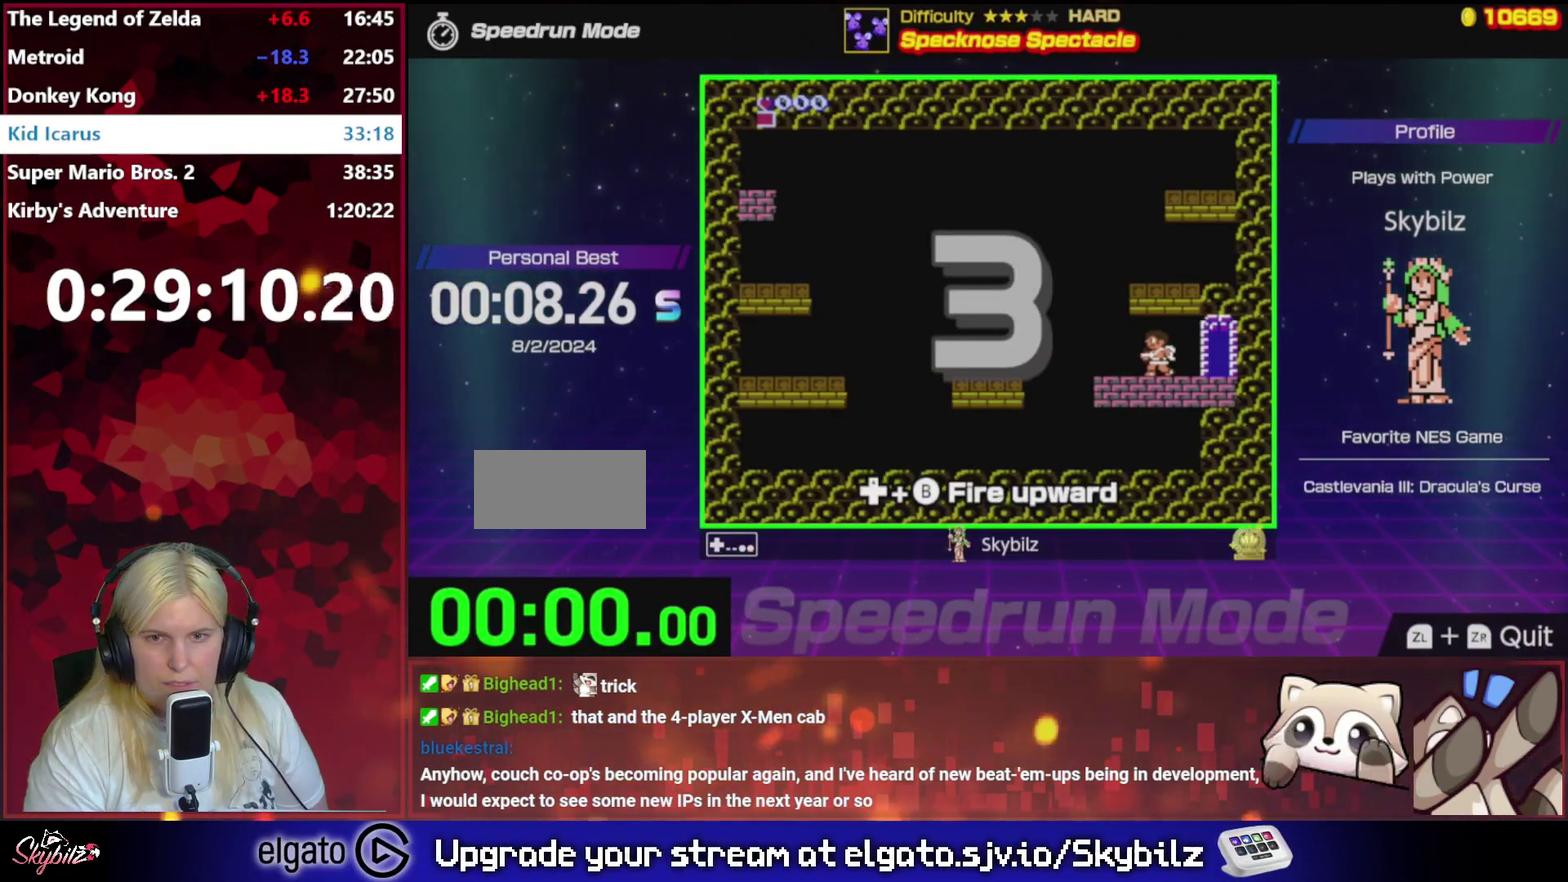
{"buttons": [], "events": []}
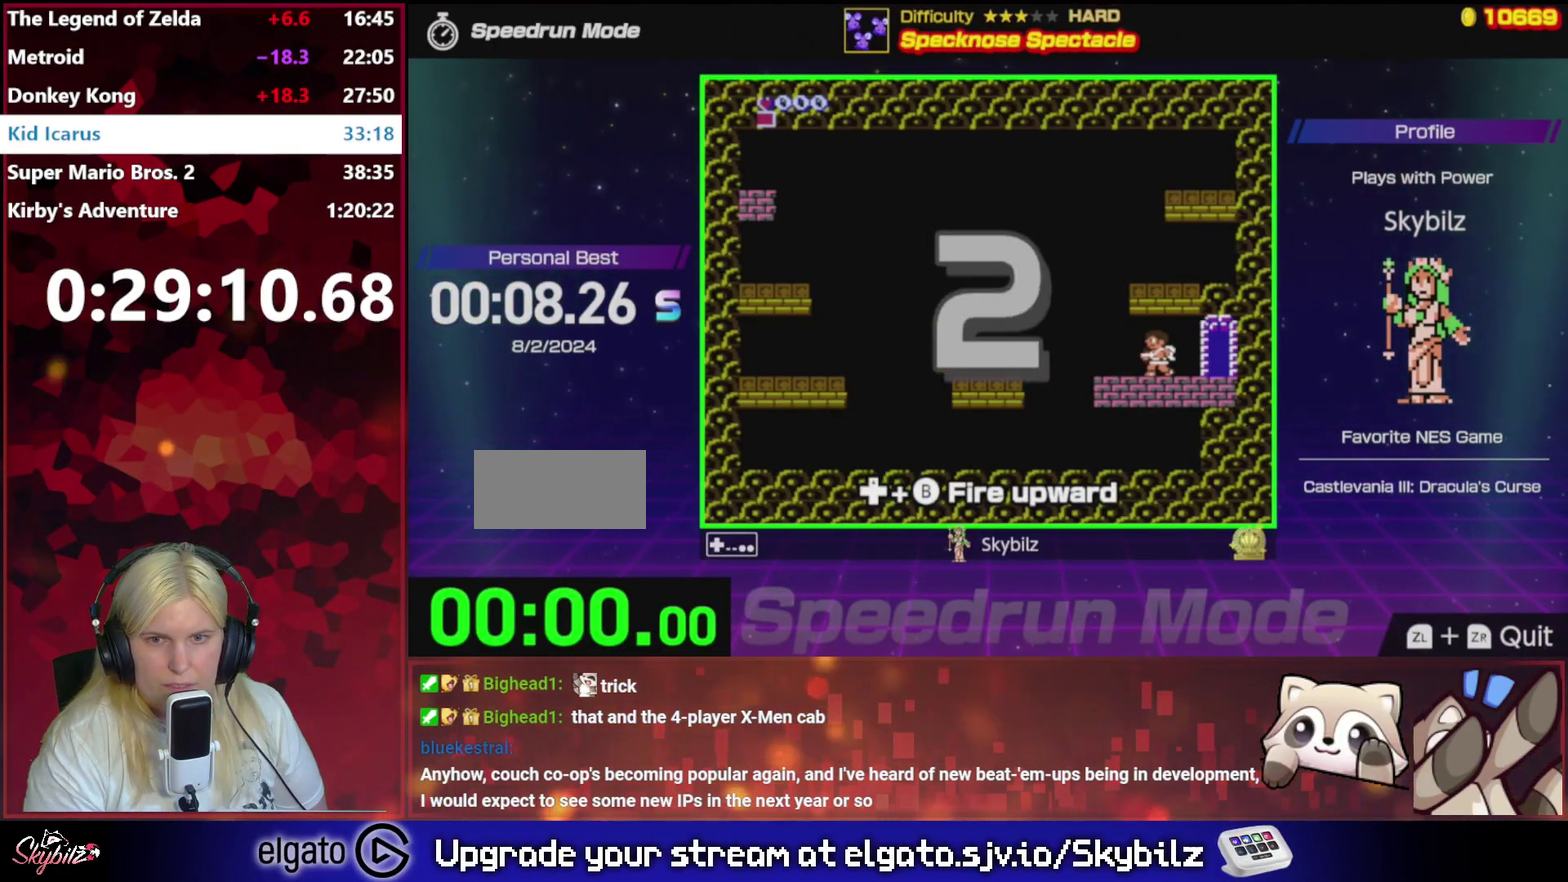
{"buttons": [], "events": []}
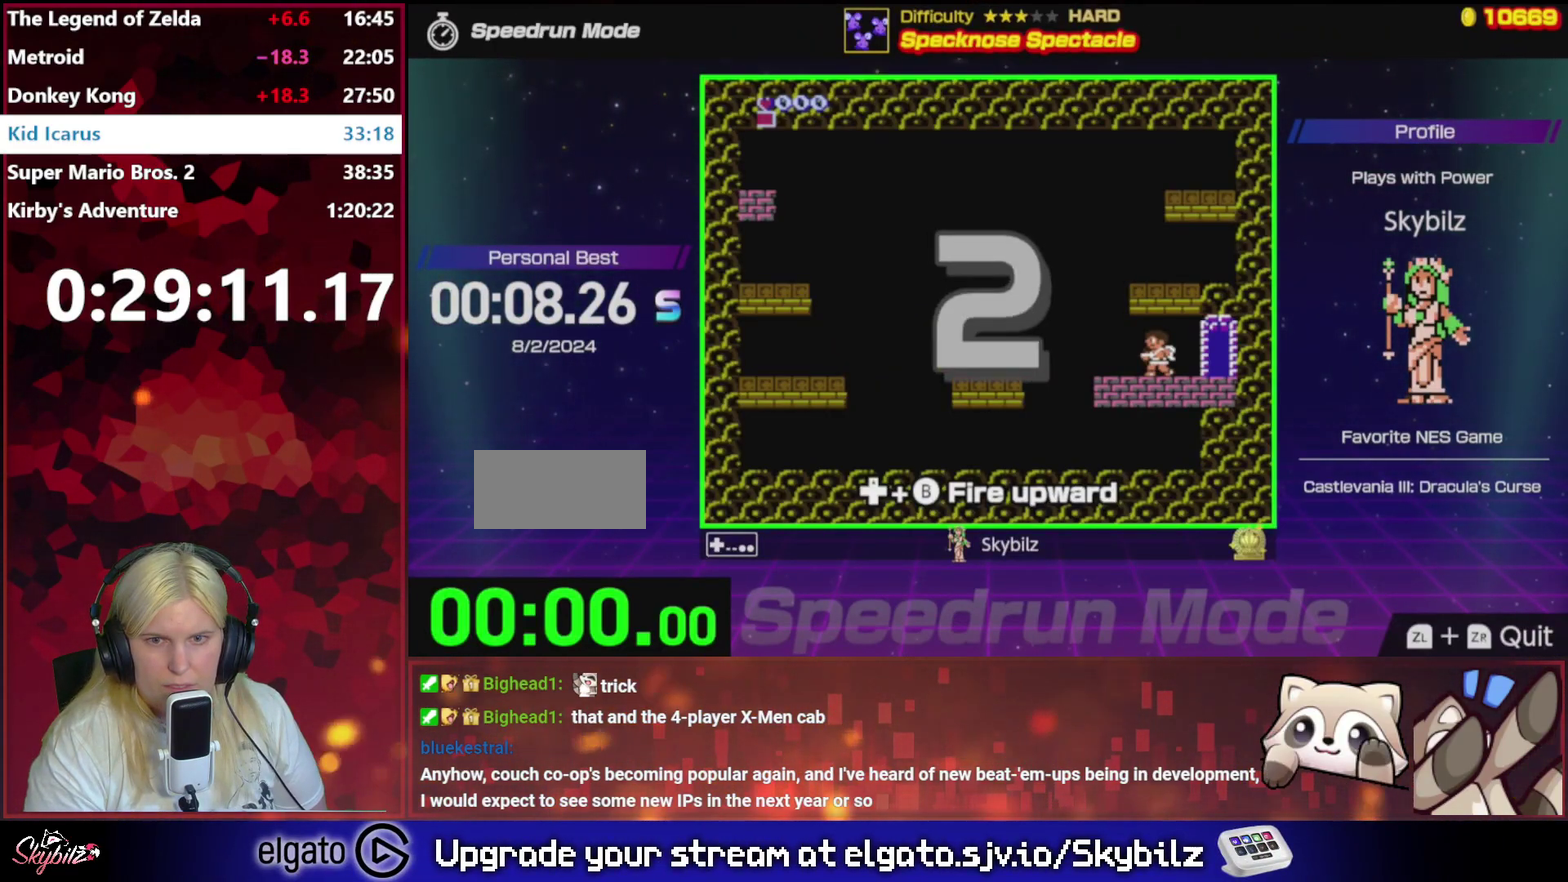
{"buttons": ["DPAD_LEFT"], "events": [[167, "DPAD_LEFT", "down"]]}
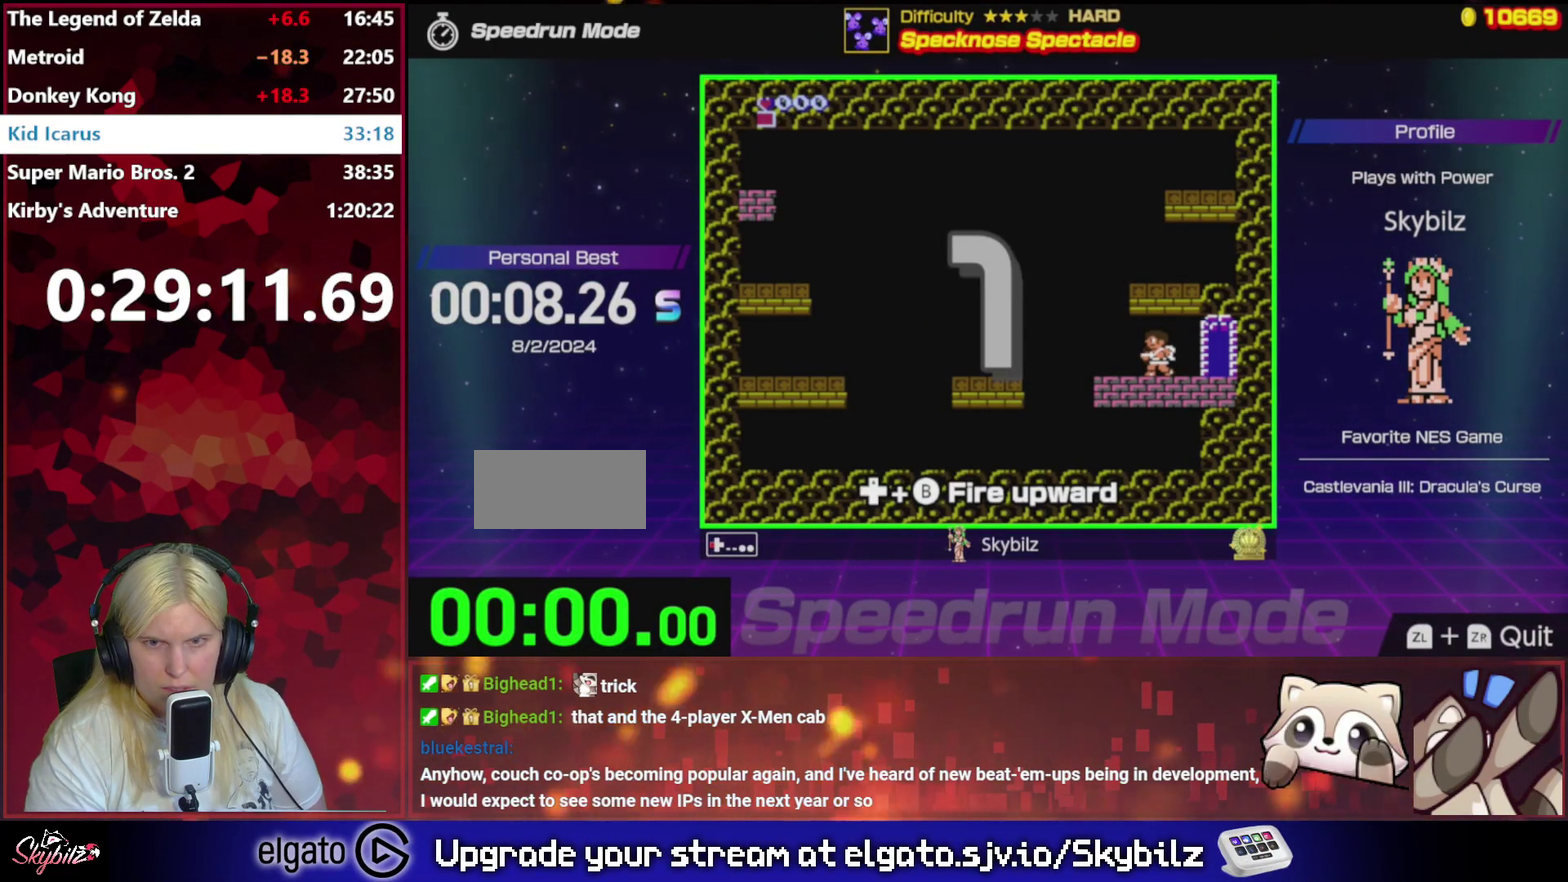
{"buttons": ["DPAD_LEFT"], "events": []}
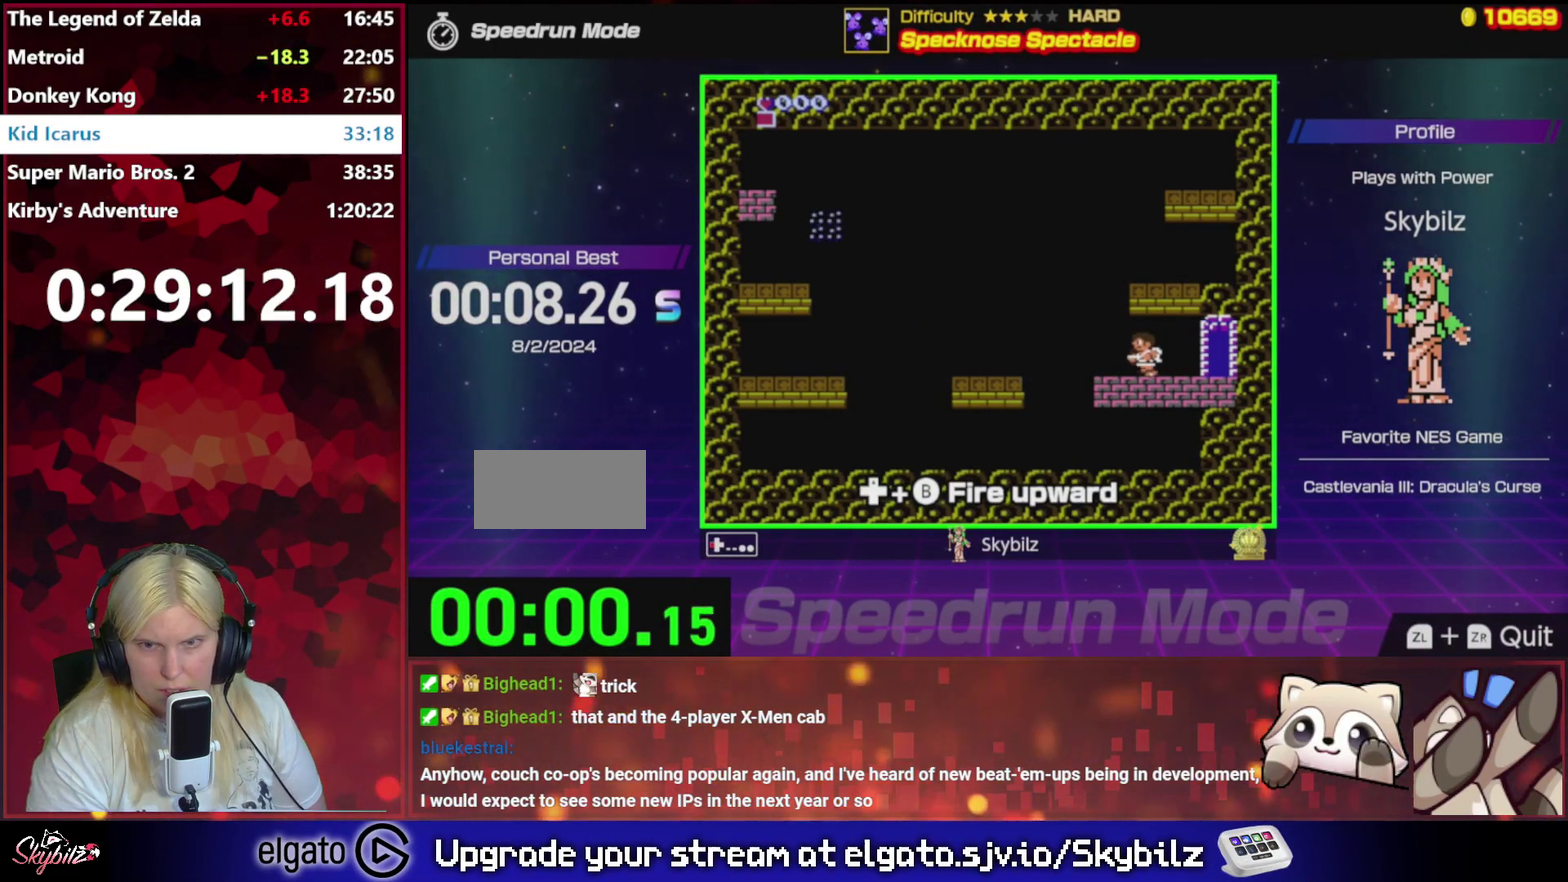
{"buttons": ["A"], "events": [[200, "DPAD_LEFT", "up"], [367, "A", "down"]]}
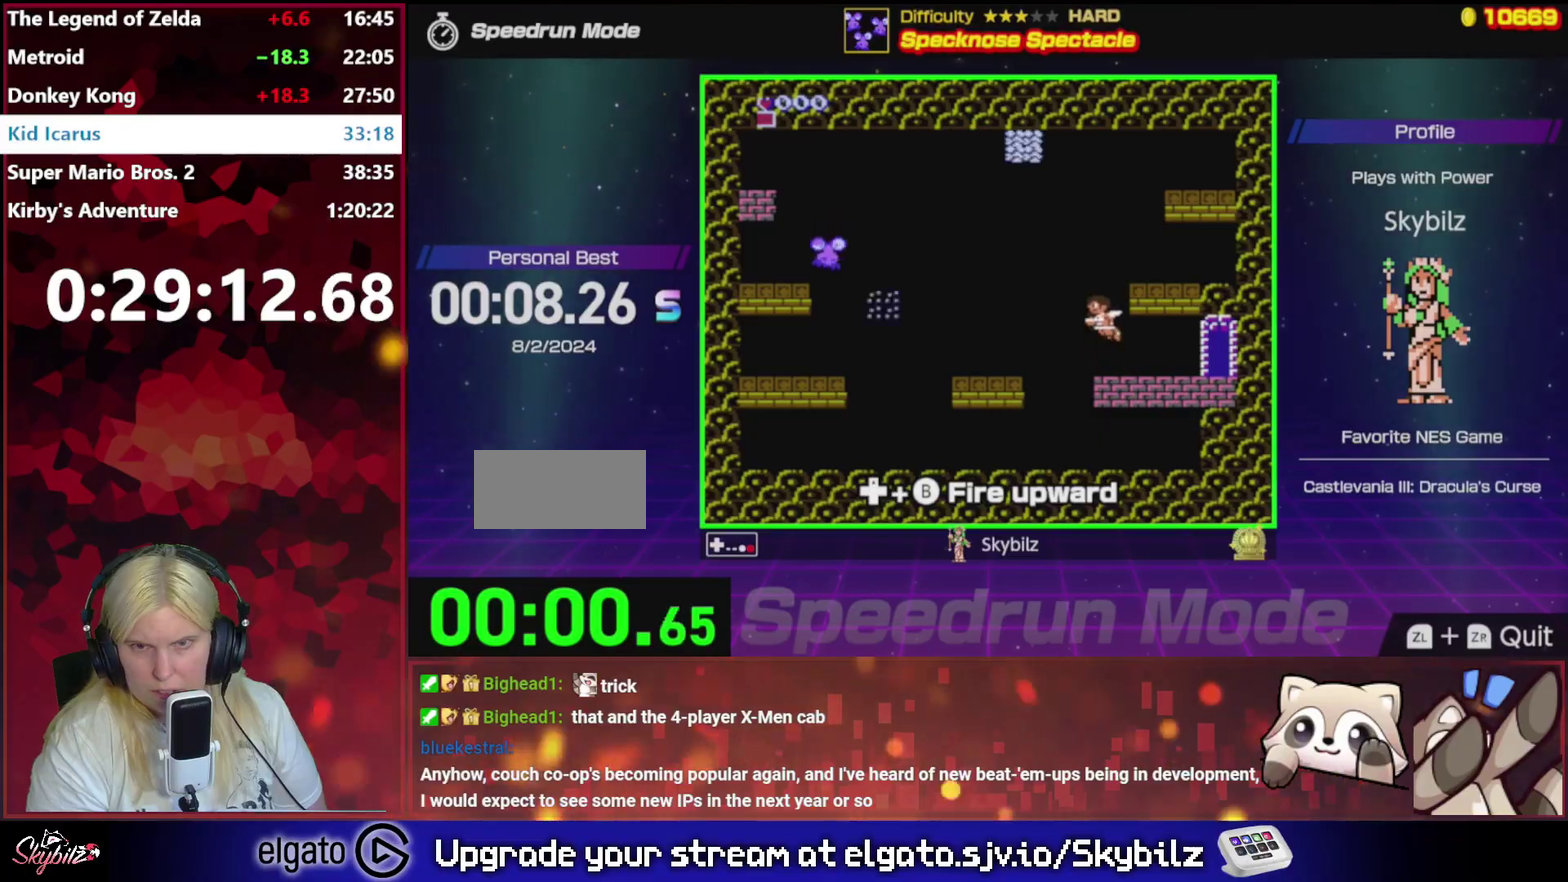
{"buttons": ["DPAD_LEFT"], "events": [[67, "DPAD_RIGHT", "down"], [267, "A", "up"], [267, "DPAD_RIGHT", "up"], [500, "DPAD_LEFT", "down"]]}
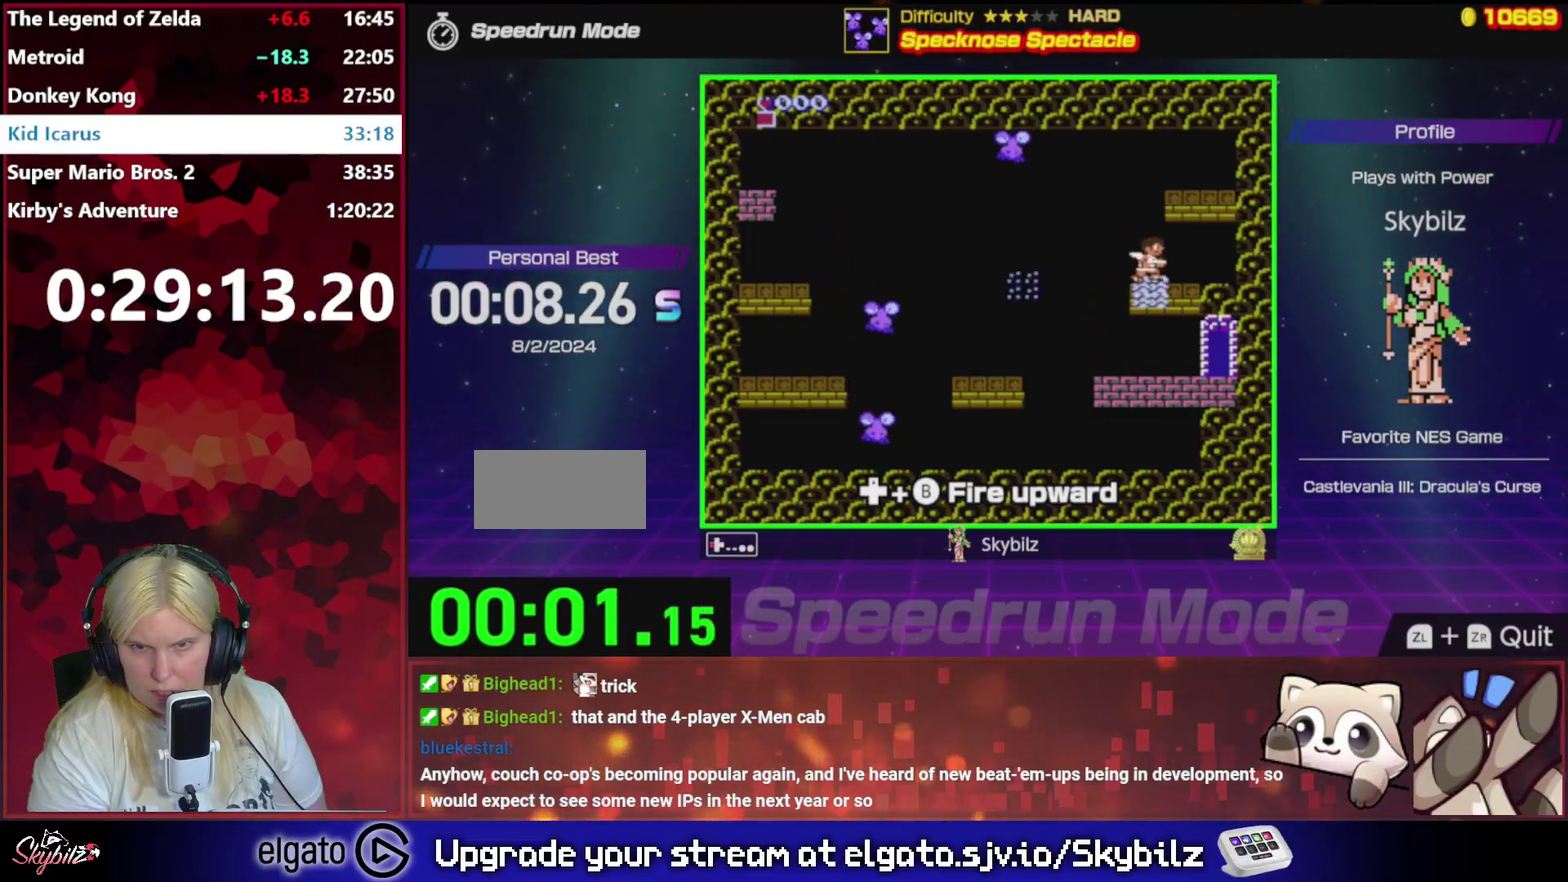
{"buttons": [], "events": [[167, "DPAD_LEFT", "up"], [367, "DPAD_RIGHT", "down"], [433, "DPAD_RIGHT", "up"]]}
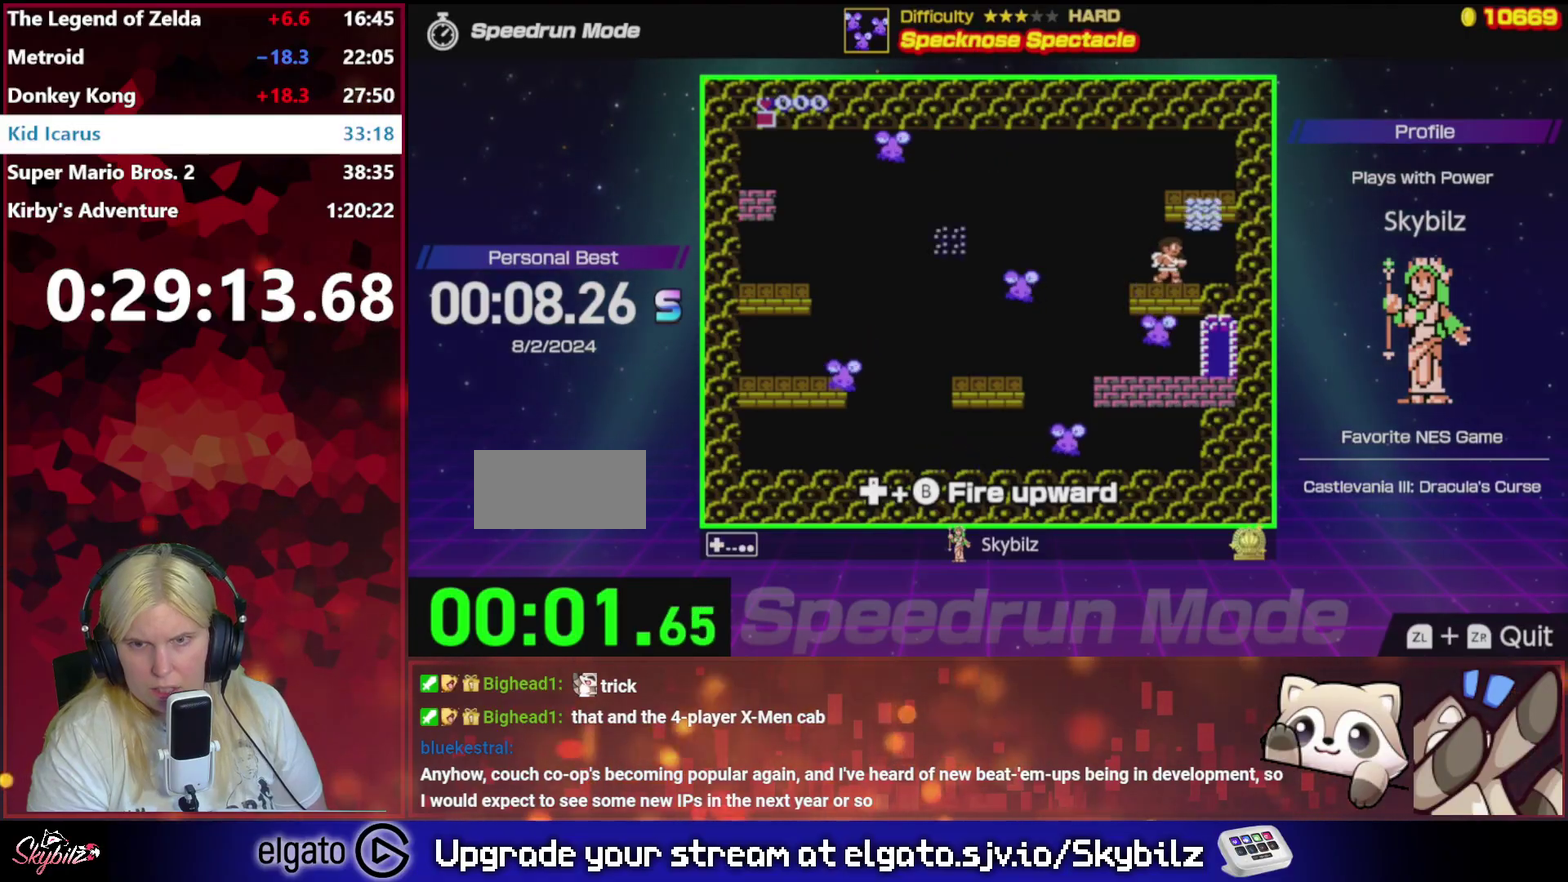
{"buttons": ["B"], "events": [[433, "B", "down"]]}
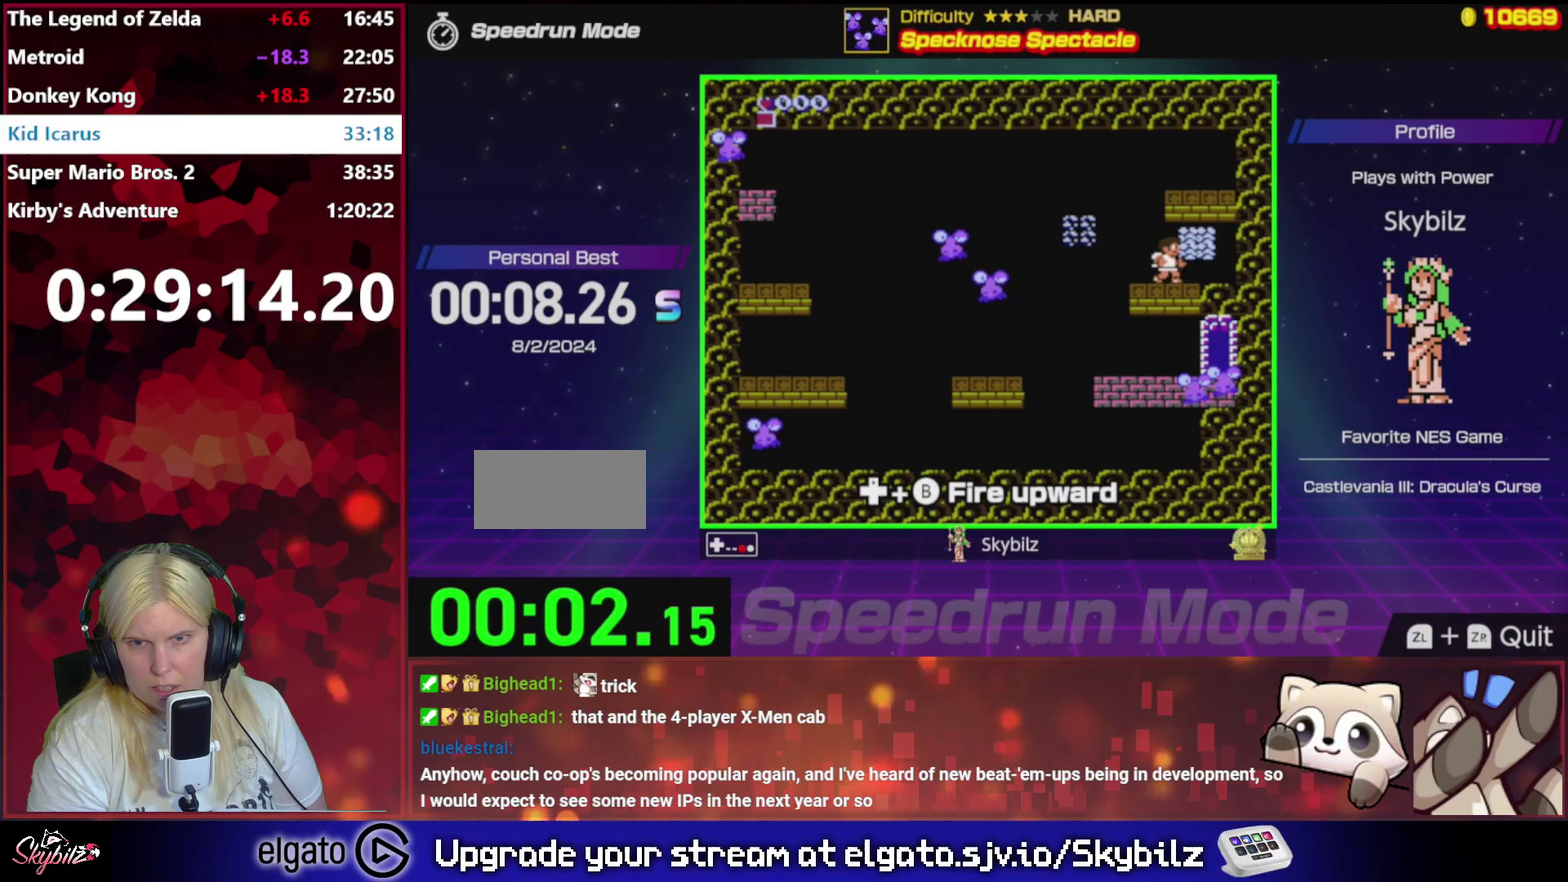
{"buttons": [], "events": [[200, "B", "up"]]}
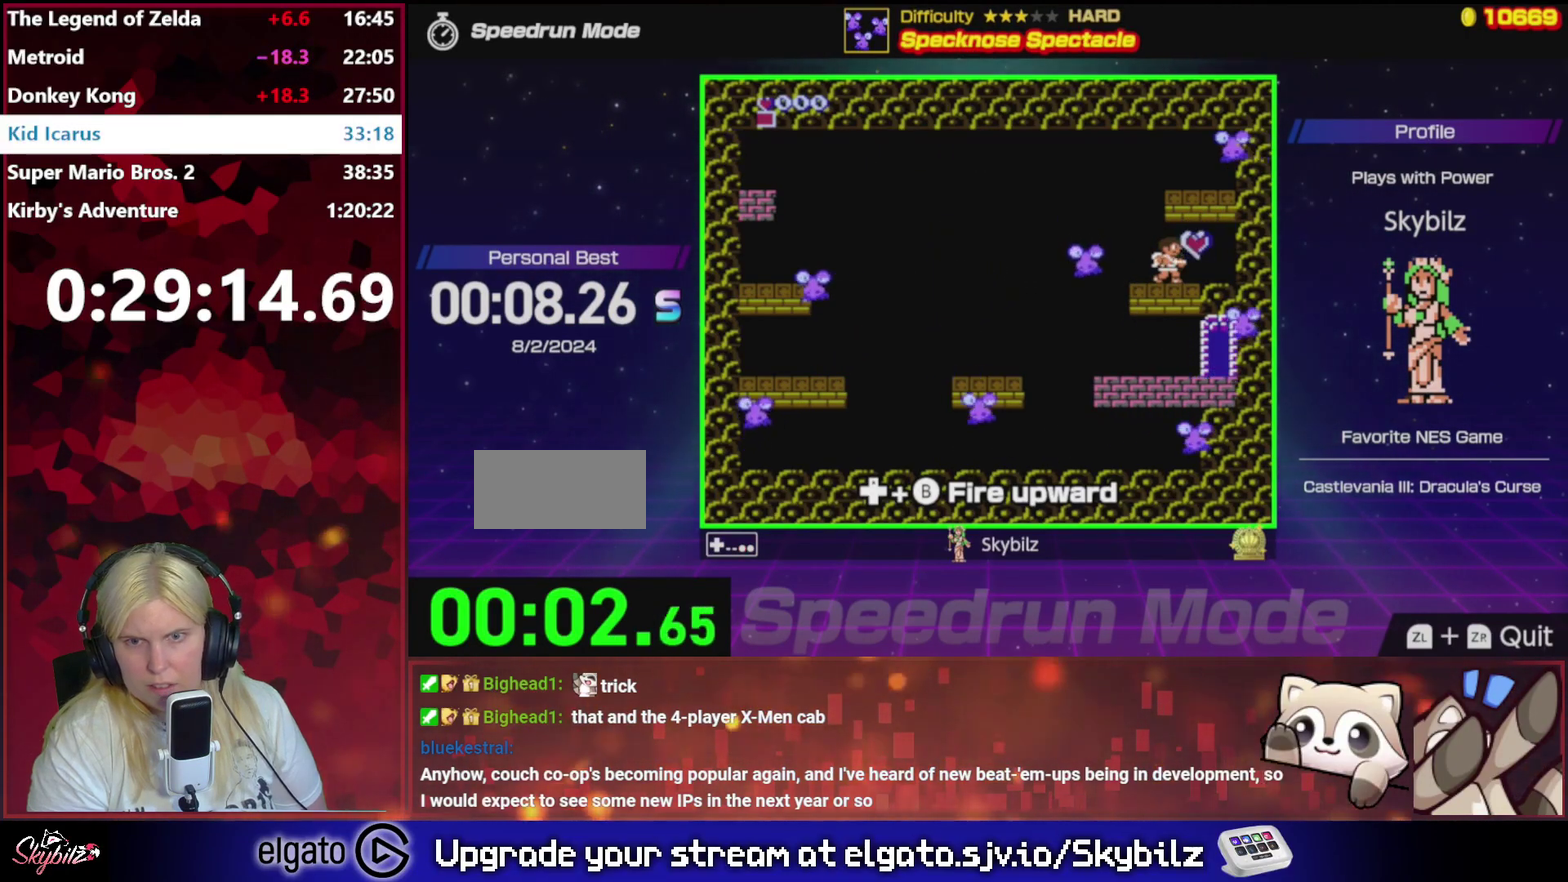
{"buttons": ["DPAD_LEFT"], "events": [[233, "B", "down"], [367, "B", "up"], [467, "DPAD_LEFT", "down"]]}
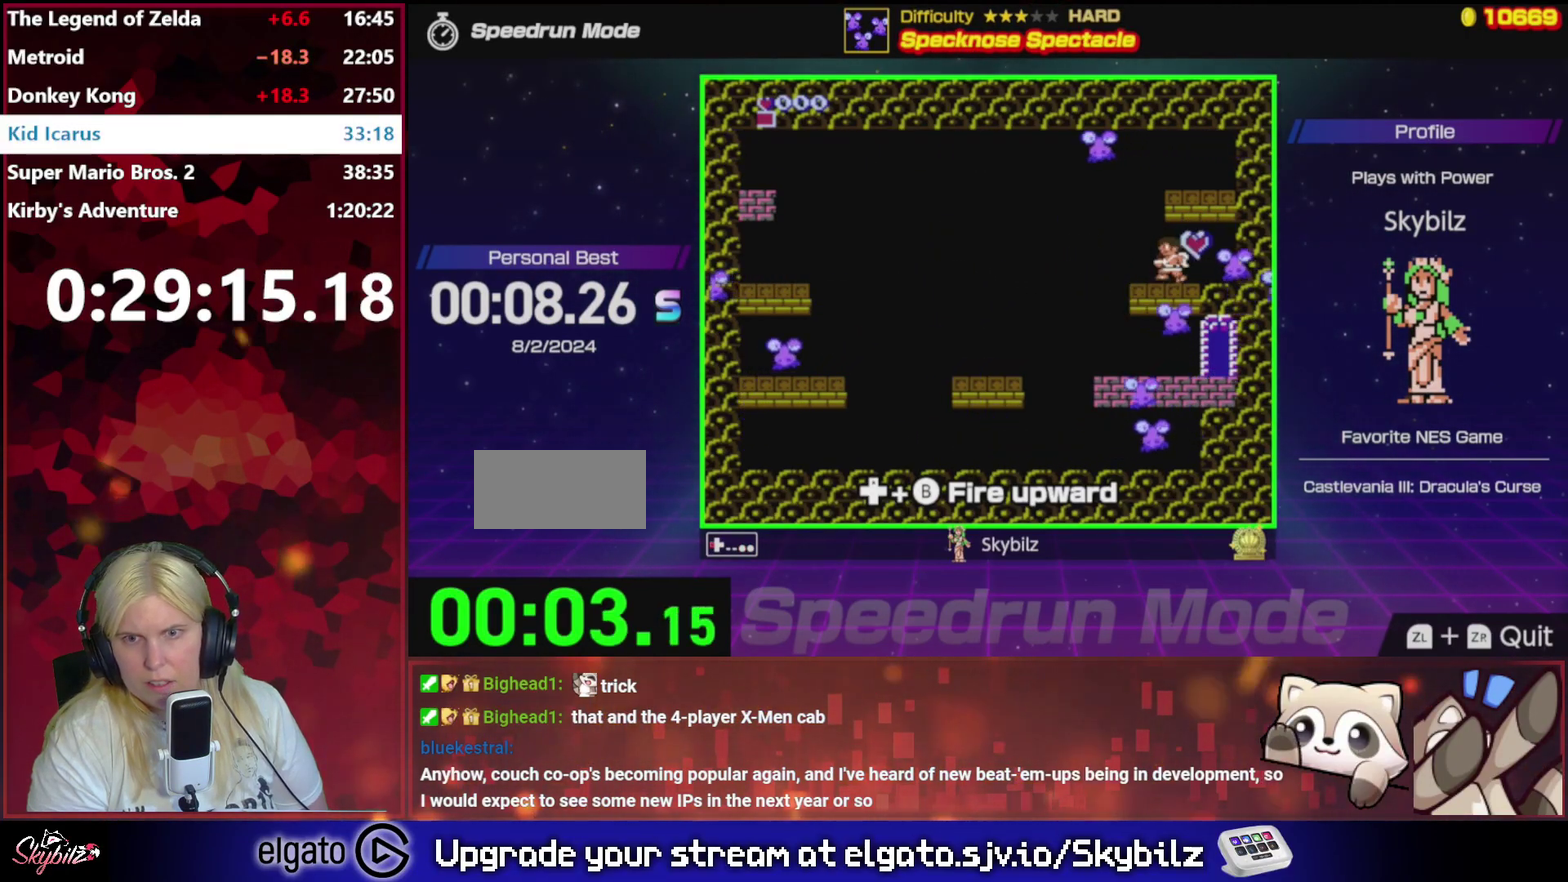
{"buttons": [], "events": [[133, "DPAD_LEFT", "up"], [267, "DPAD_RIGHT", "down"], [333, "B", "down"], [367, "DPAD_RIGHT", "up"], [467, "B", "up"]]}
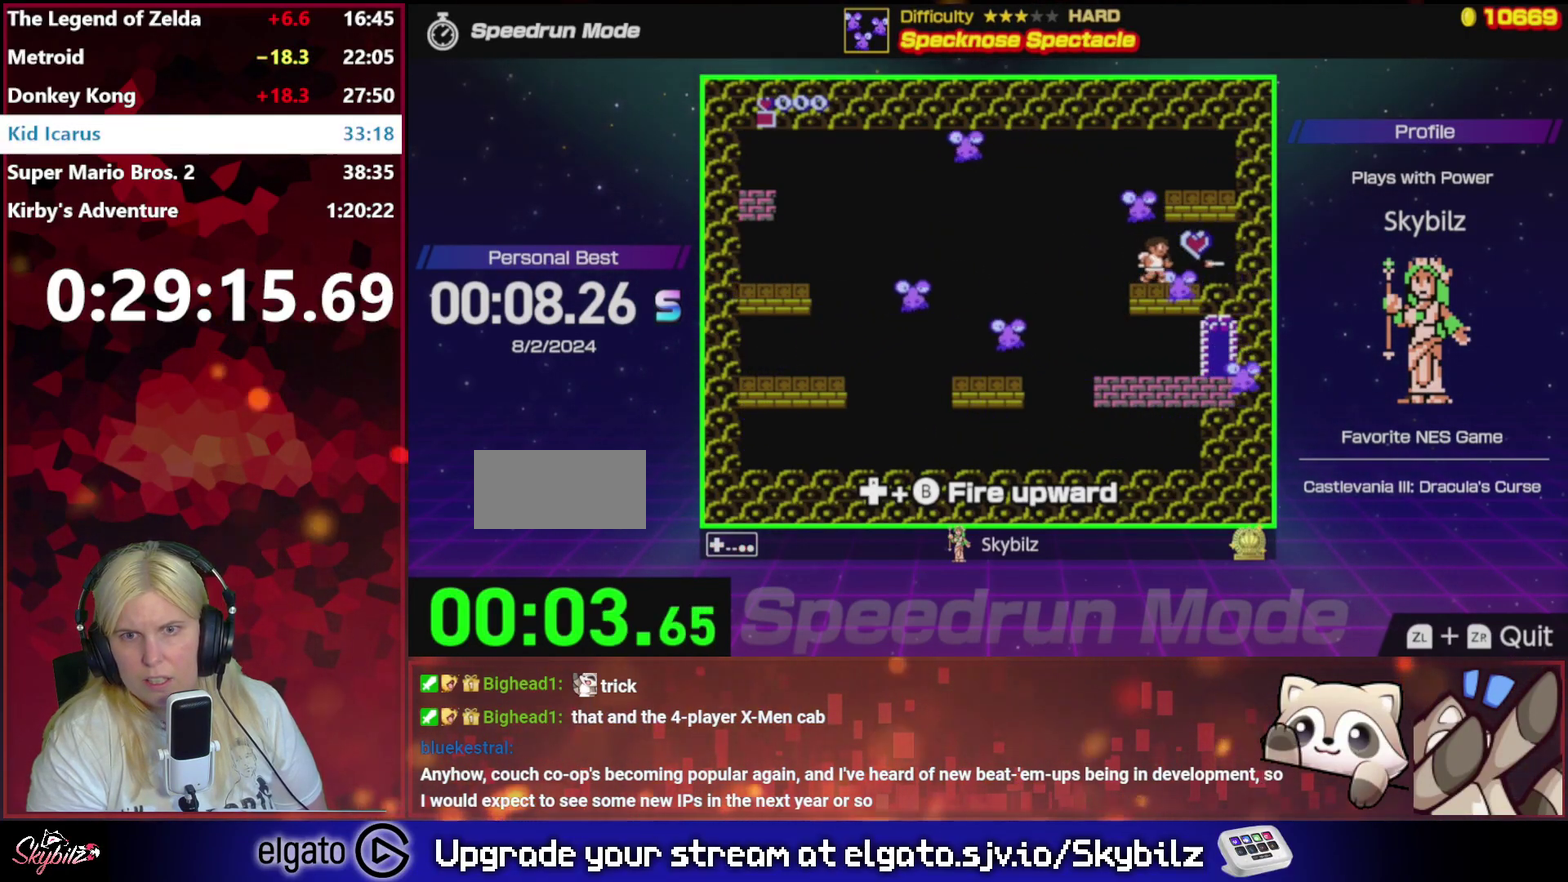
{"buttons": [], "events": []}
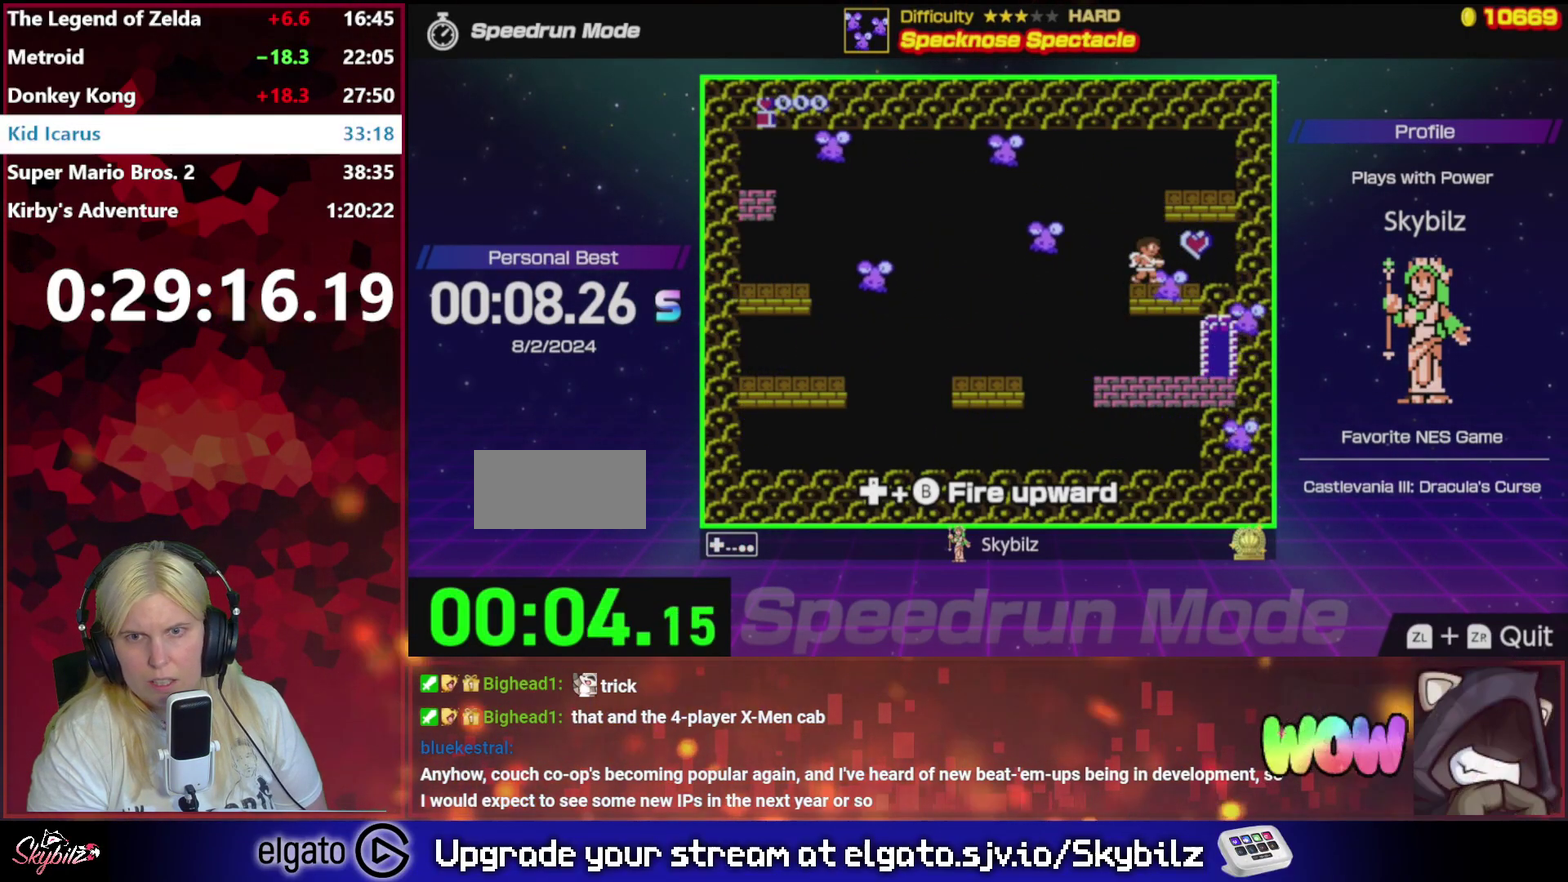
{"buttons": ["B"], "events": [[233, "B", "down"], [333, "B", "up"], [400, "B", "down"]]}
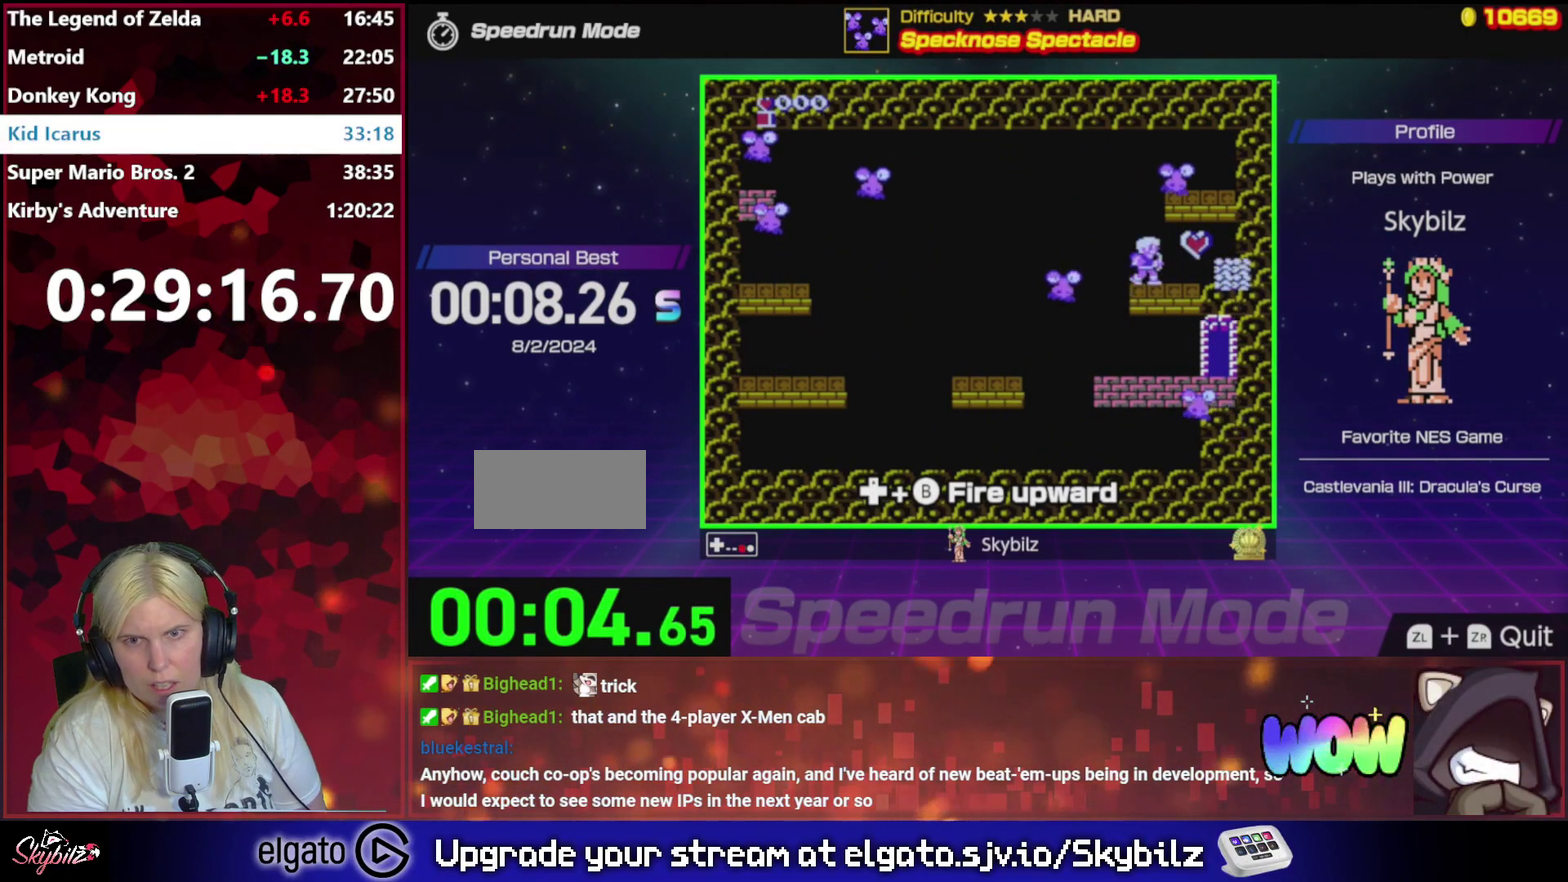
{"buttons": ["A"], "events": [[67, "B", "up"], [267, "DPAD_LEFT", "down"], [367, "DPAD_LEFT", "up"], [500, "A", "down"]]}
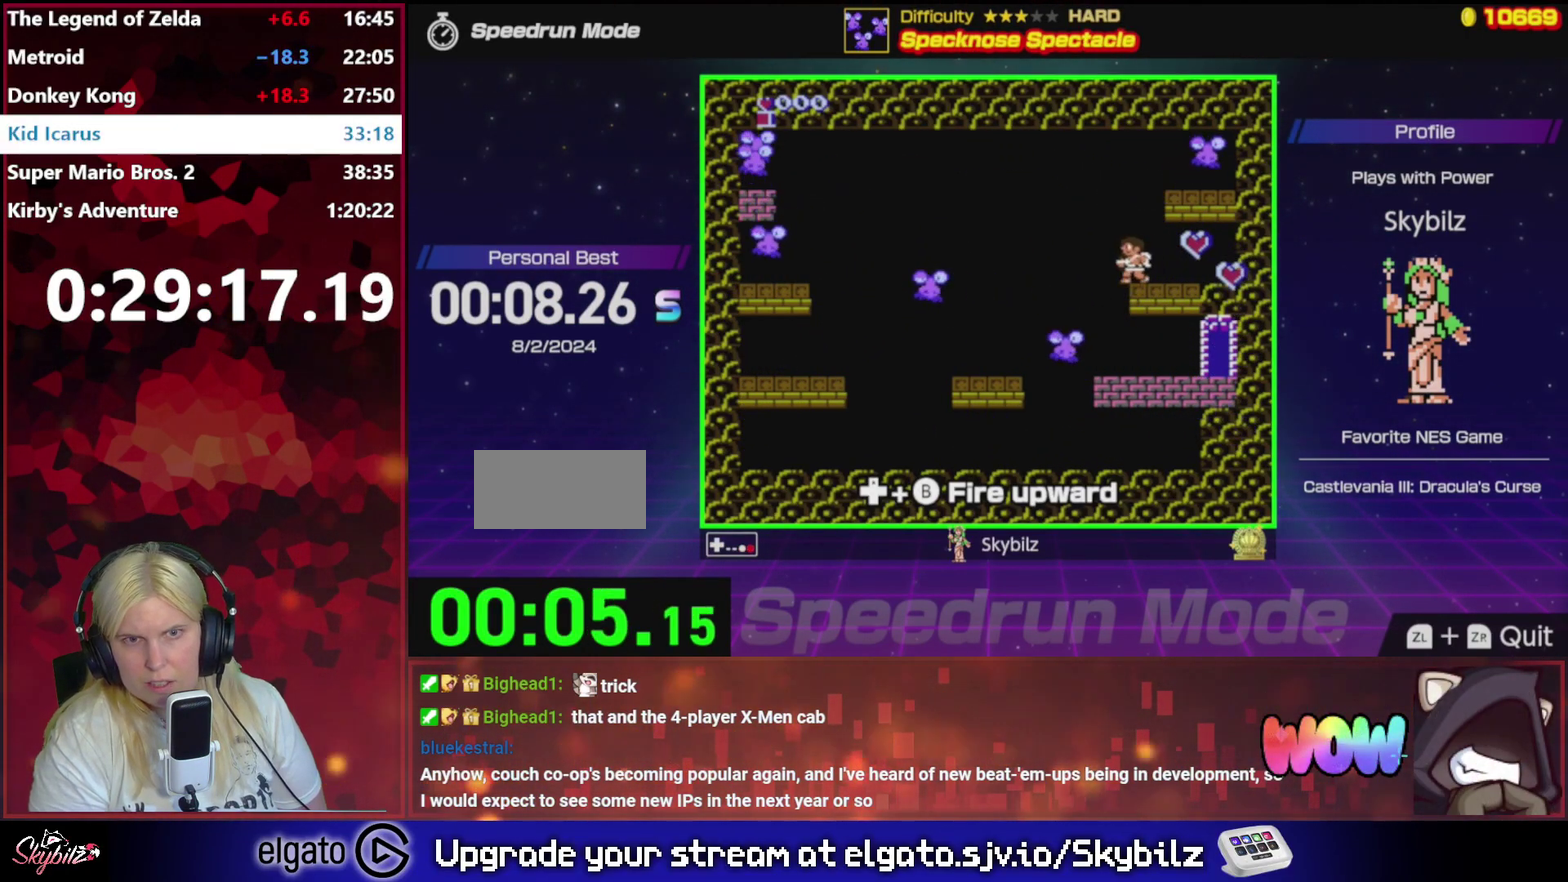
{"buttons": ["B"], "events": [[167, "A", "up"], [467, "B", "down"]]}
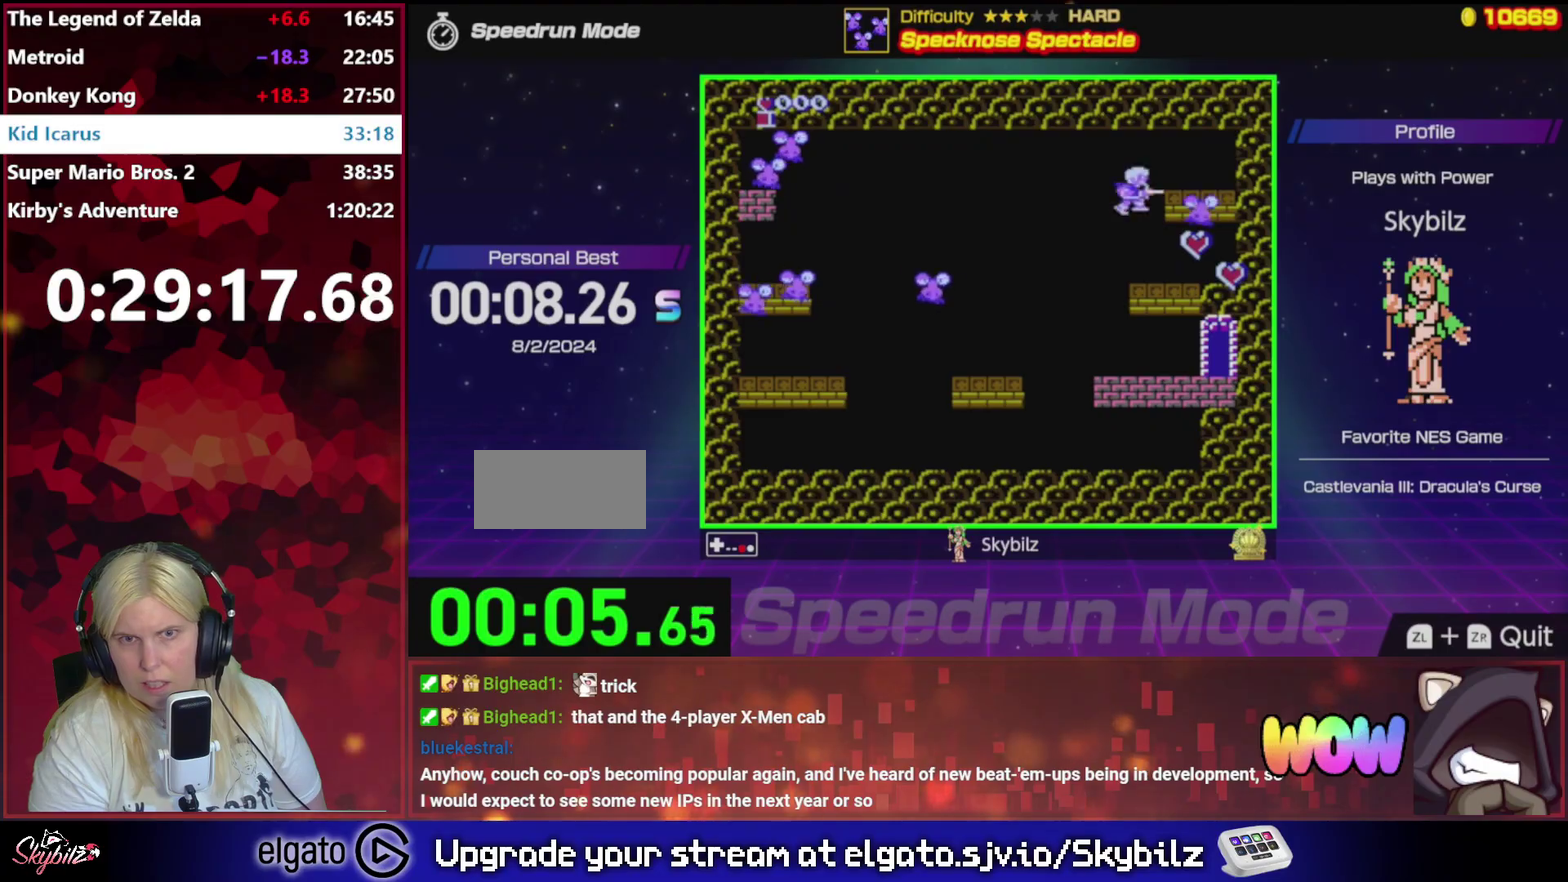
{"buttons": ["B"], "events": [[67, "B", "up"], [133, "B", "down"], [233, "B", "up"], [433, "B", "down"]]}